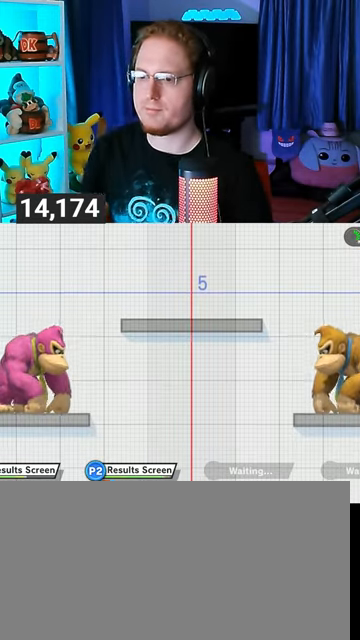
Gameplay with a controller (Nintendo layout); each line is a JSON object with the inputs held at the frame after it. "events" lists button and stick changes between this image and that frame as [ms after this image, input, new state], when the widget could be followed in between. Not read: L3 R3.
{"buttons": ["Y"], "left_stick": "center", "right_stick": "center", "events": [[500, "Y", "down"]]}
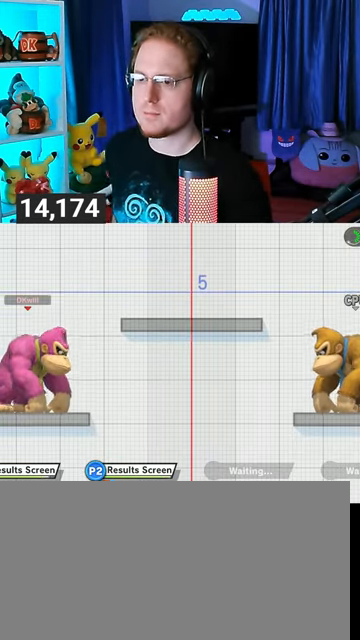
{"buttons": [], "left_stick": "down", "right_stick": "center", "events": [[33, "Y", "up"], [367, "left_stick", "down"]]}
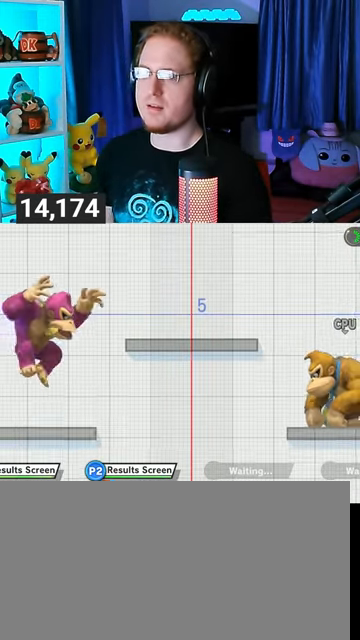
{"buttons": [], "left_stick": "center", "right_stick": "center", "events": [[167, "left_stick", "left"], [400, "left_stick", "center"]]}
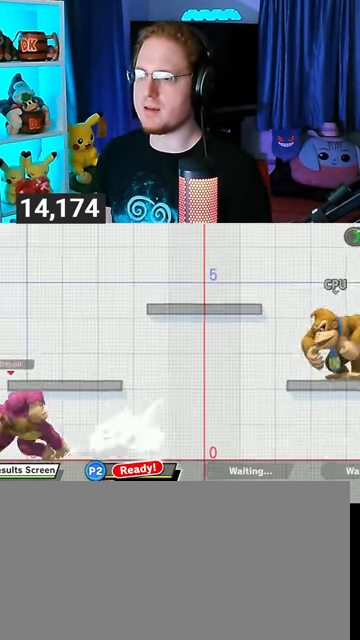
{"buttons": [], "left_stick": "center", "right_stick": "center", "events": [[233, "left_stick", "left"], [333, "left_stick", "center"]]}
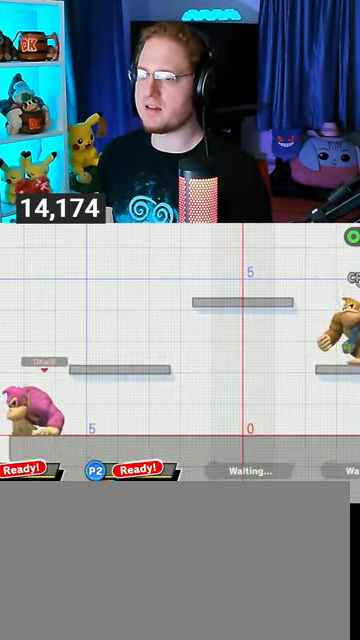
{"buttons": [], "left_stick": "center", "right_stick": "center", "events": [[167, "left_stick", "left"], [400, "left_stick", "center"]]}
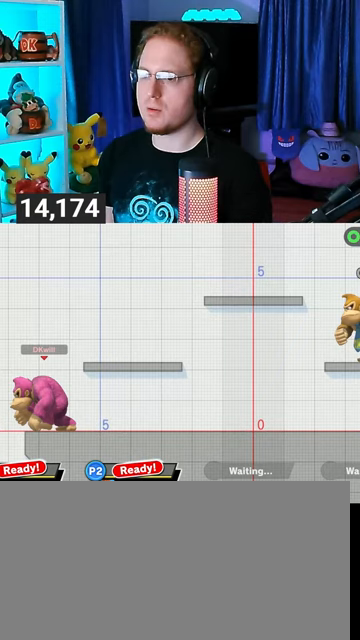
{"buttons": [], "left_stick": "center", "right_stick": "center", "events": [[267, "left_stick", "right"], [433, "left_stick", "center"]]}
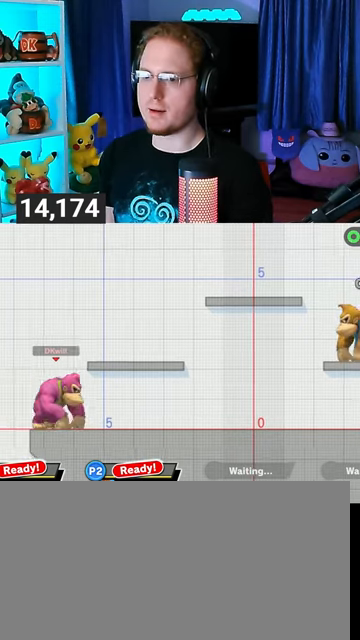
{"buttons": [], "left_stick": "center", "right_stick": "center", "events": [[100, "left_stick", "left"], [267, "left_stick", "center"]]}
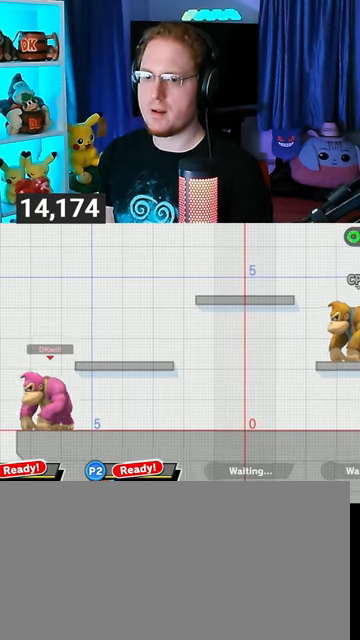
{"buttons": [], "left_stick": "center", "right_stick": "center", "events": []}
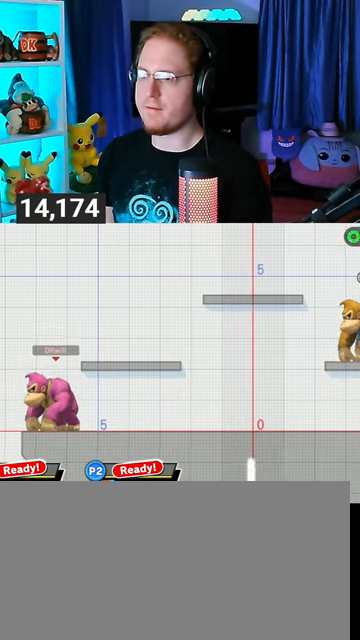
{"buttons": [], "left_stick": "center", "right_stick": "center", "events": []}
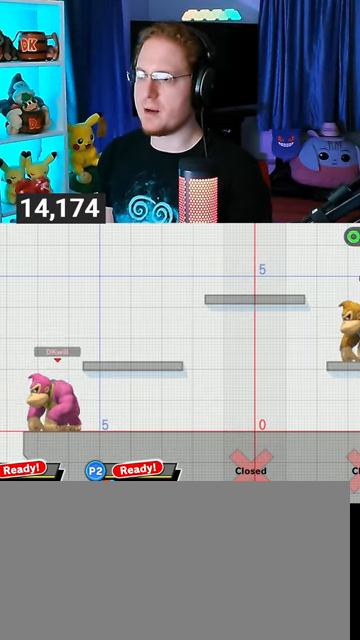
{"buttons": [], "left_stick": "left", "right_stick": "center", "events": [[500, "left_stick", "left"]]}
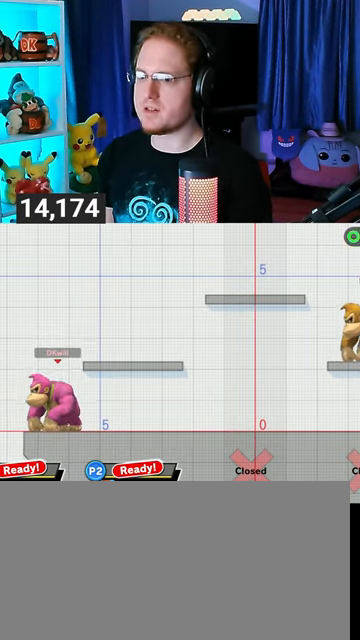
{"buttons": ["L1"], "left_stick": "left", "right_stick": "center", "events": [[500, "L1", "down"]]}
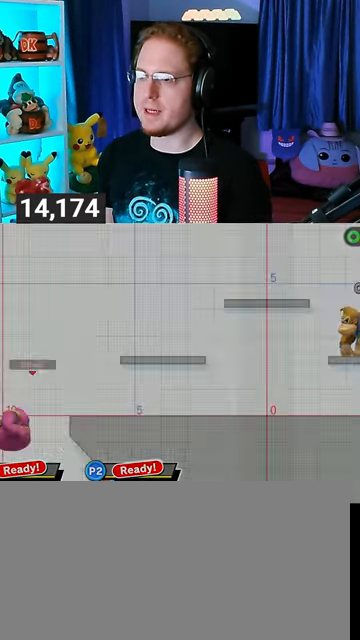
{"buttons": [], "left_stick": "center", "right_stick": "center", "events": [[67, "L1", "up"], [67, "right_stick", "down"], [100, "left_stick", "center"], [167, "left_stick", "right"], [167, "right_stick", "center"], [333, "left_stick", "center"]]}